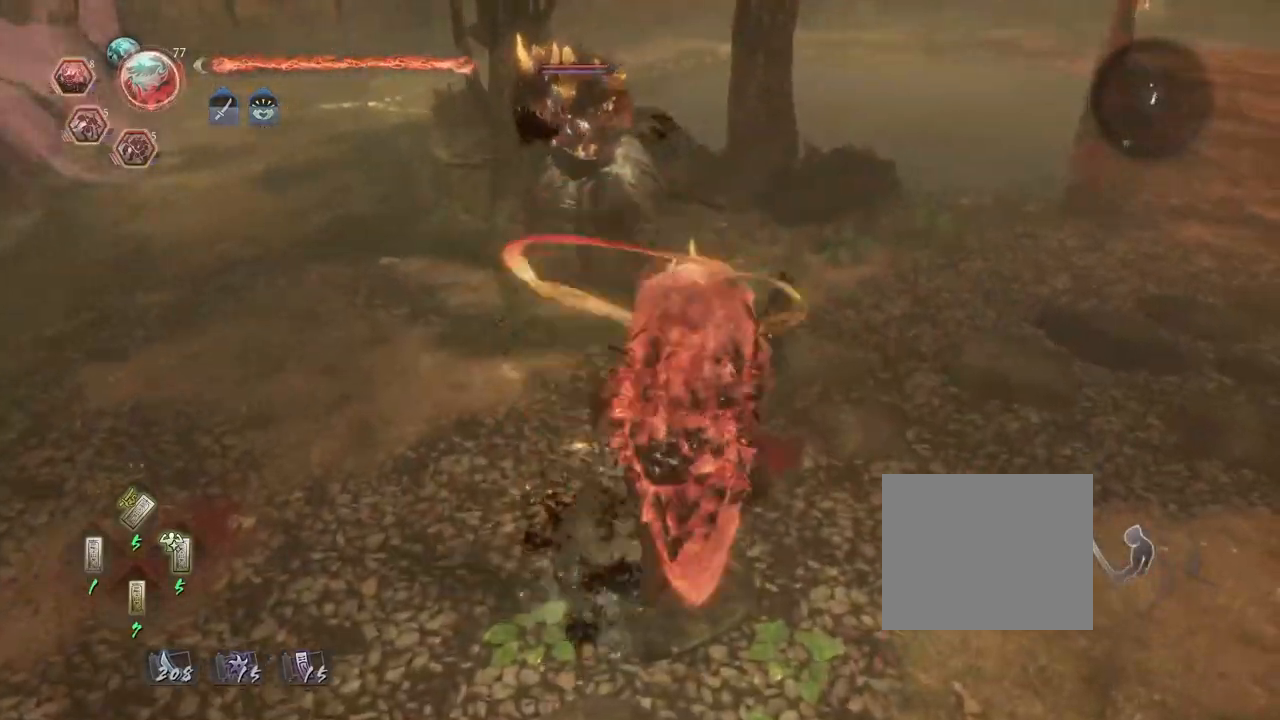
Gameplay with a controller (PlayStation layout); each line is a JSON object with the inputs held at the frame after it. "events" lists button and stick changes between this image and that frame as [ms after this image, input, new state], when the widget could be followed in between.
{"buttons": [], "left_stick": "down-right", "right_stick": "center", "events": [[233, "left_stick", "down"], [417, "left_stick", "down-right"]]}
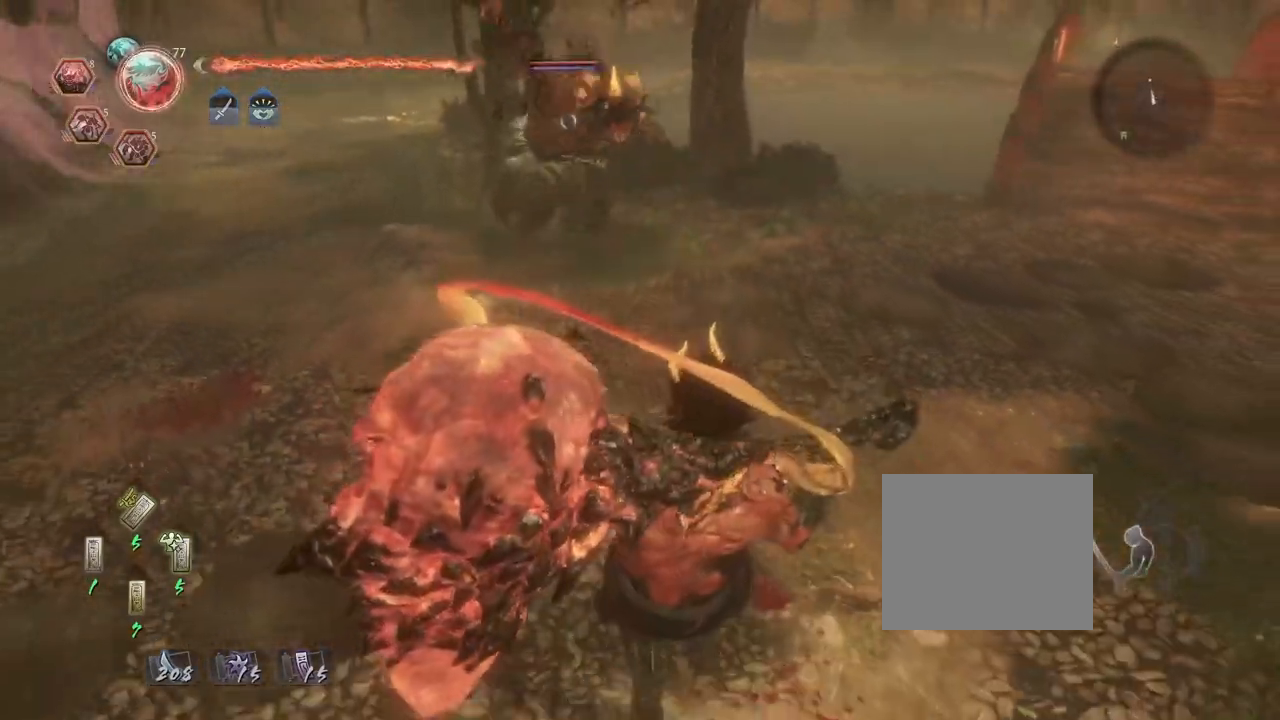
{"buttons": [], "left_stick": "center", "right_stick": "center", "events": [[350, "left_stick", "center"]]}
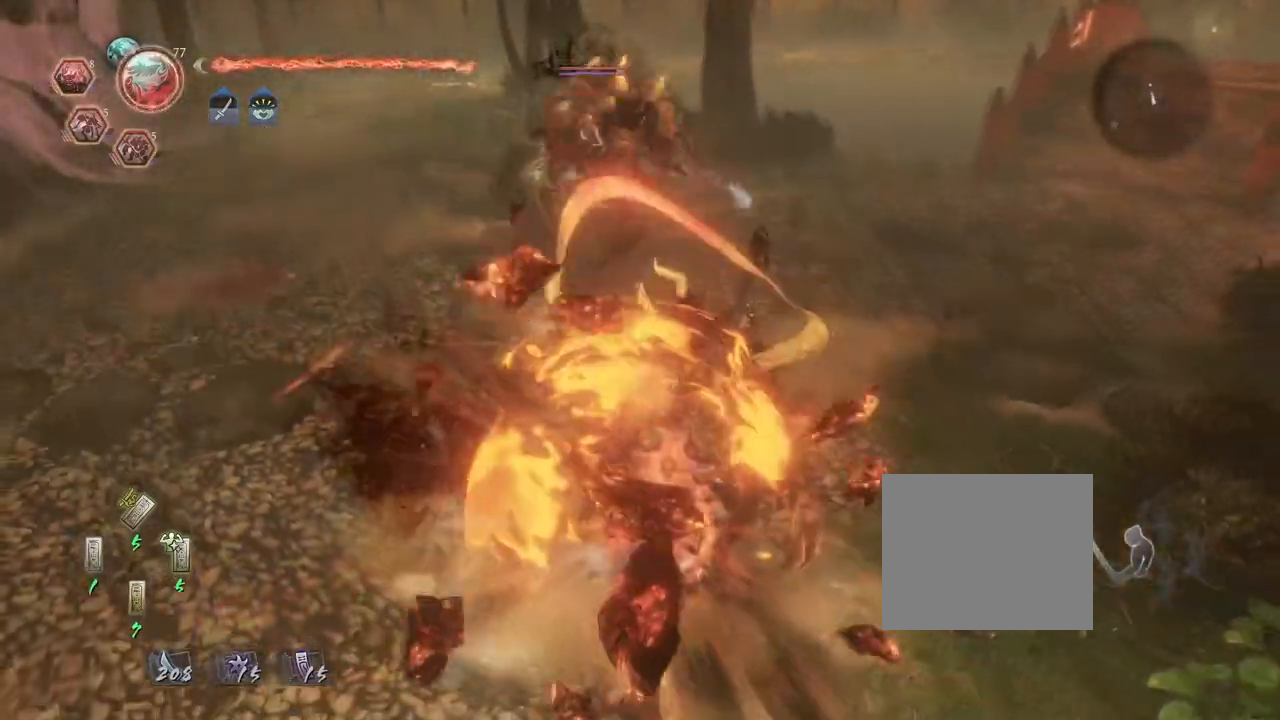
{"buttons": [], "left_stick": "down", "right_stick": "center", "events": [[133, "left_stick", "down"]]}
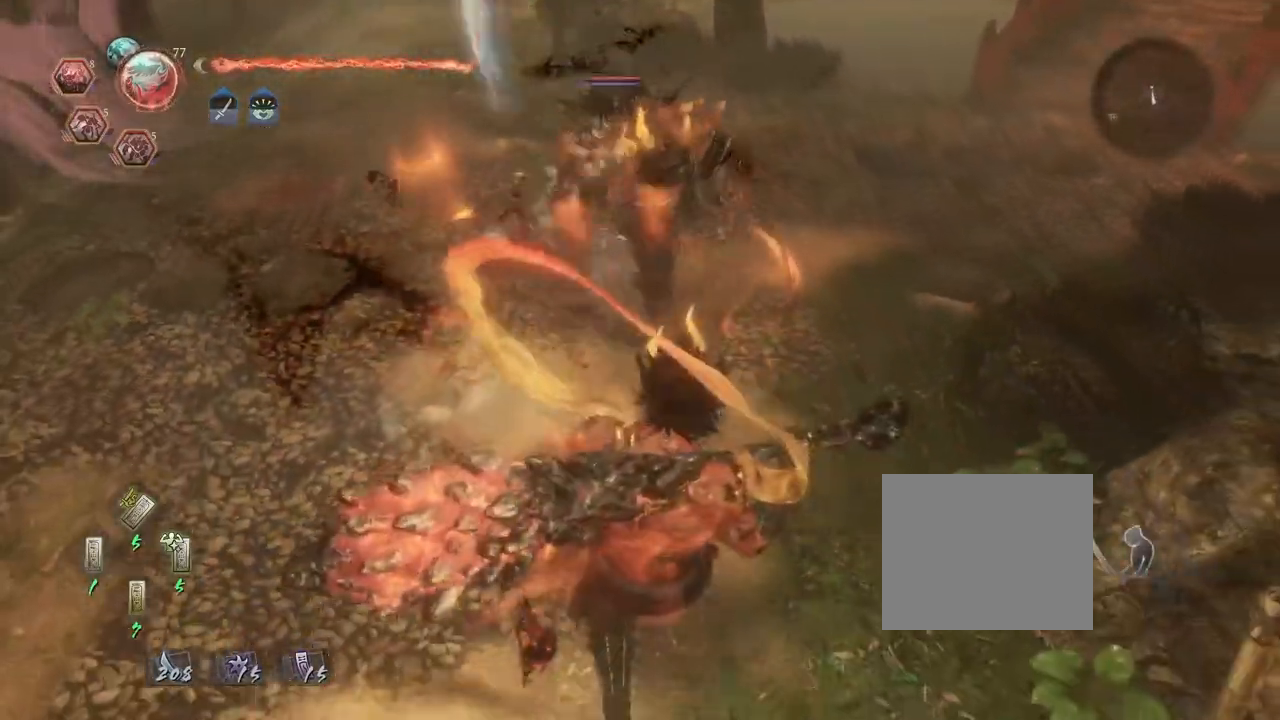
{"buttons": [], "left_stick": "down", "right_stick": "center", "events": []}
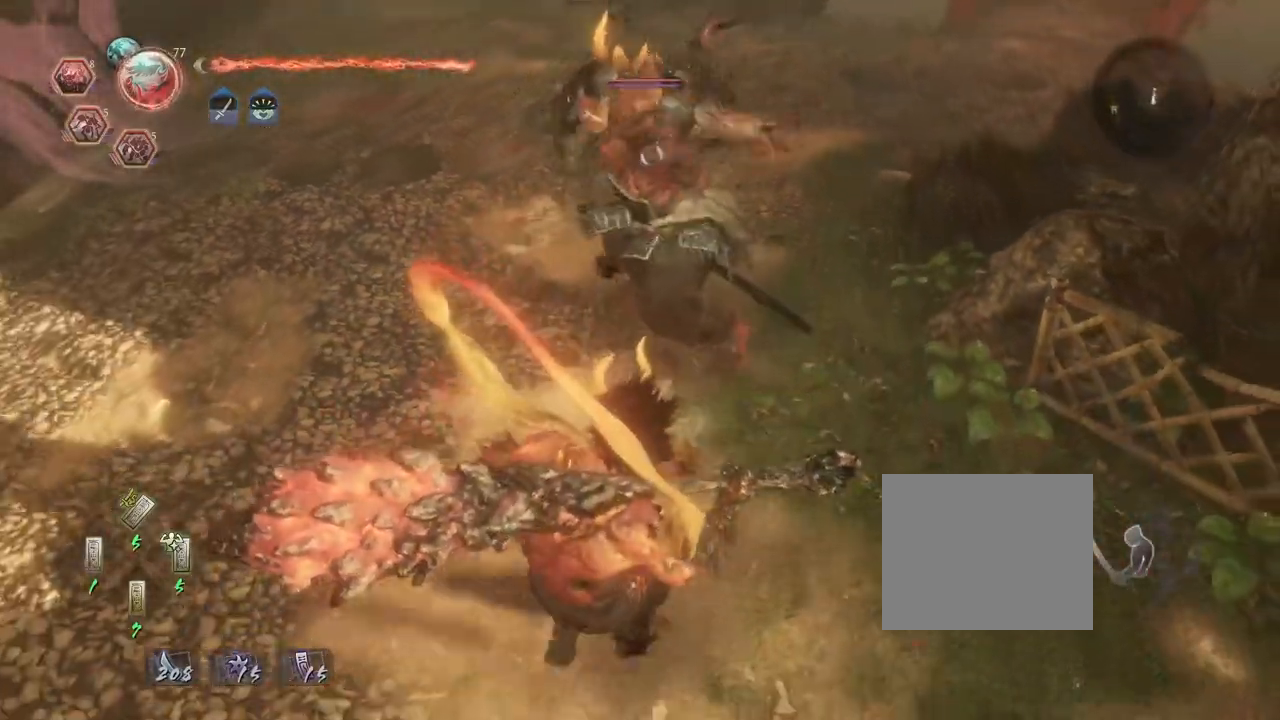
{"buttons": ["L1"], "left_stick": "center", "right_stick": "center", "events": [[33, "left_stick", "center"], [83, "L1", "down"], [167, "TRIANGLE", "down"], [283, "TRIANGLE", "up"], [367, "TRIANGLE", "down"], [467, "TRIANGLE", "up"]]}
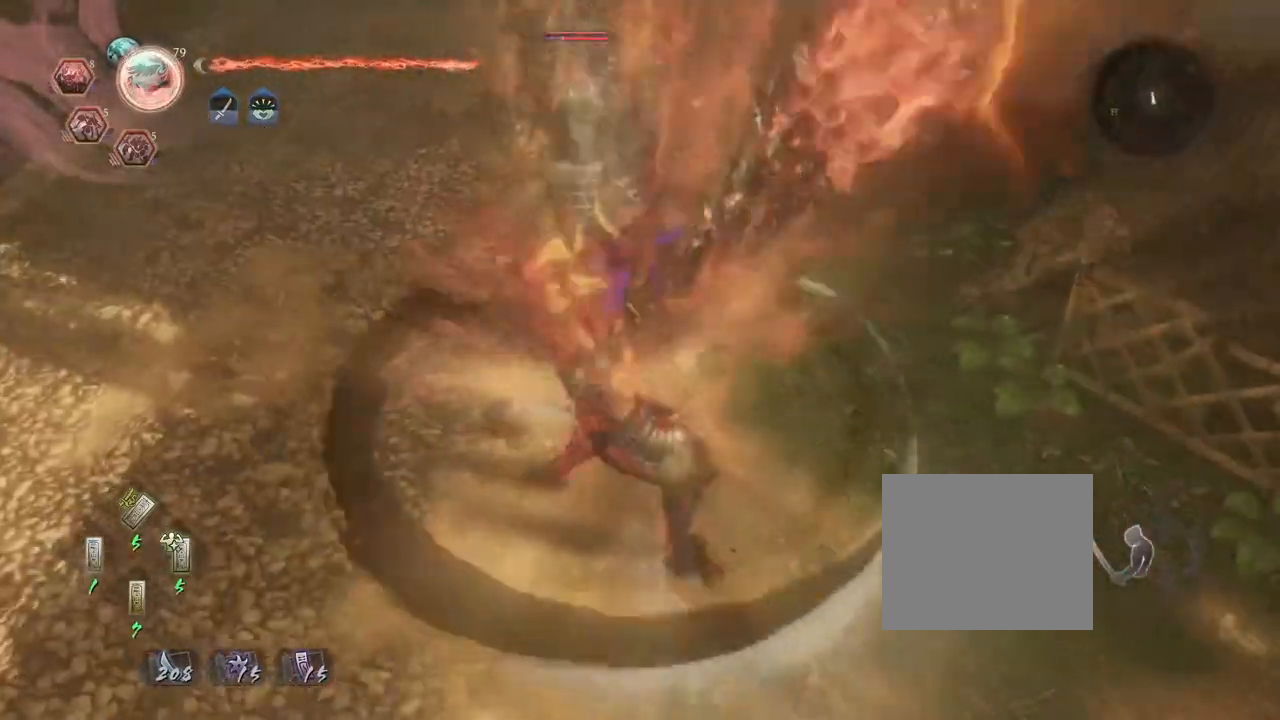
{"buttons": ["TRIANGLE", "L1"], "left_stick": "center", "right_stick": "center", "events": [[50, "TRIANGLE", "down"], [167, "TRIANGLE", "up"], [233, "TRIANGLE", "down"], [350, "TRIANGLE", "up"], [400, "TRIANGLE", "down"]]}
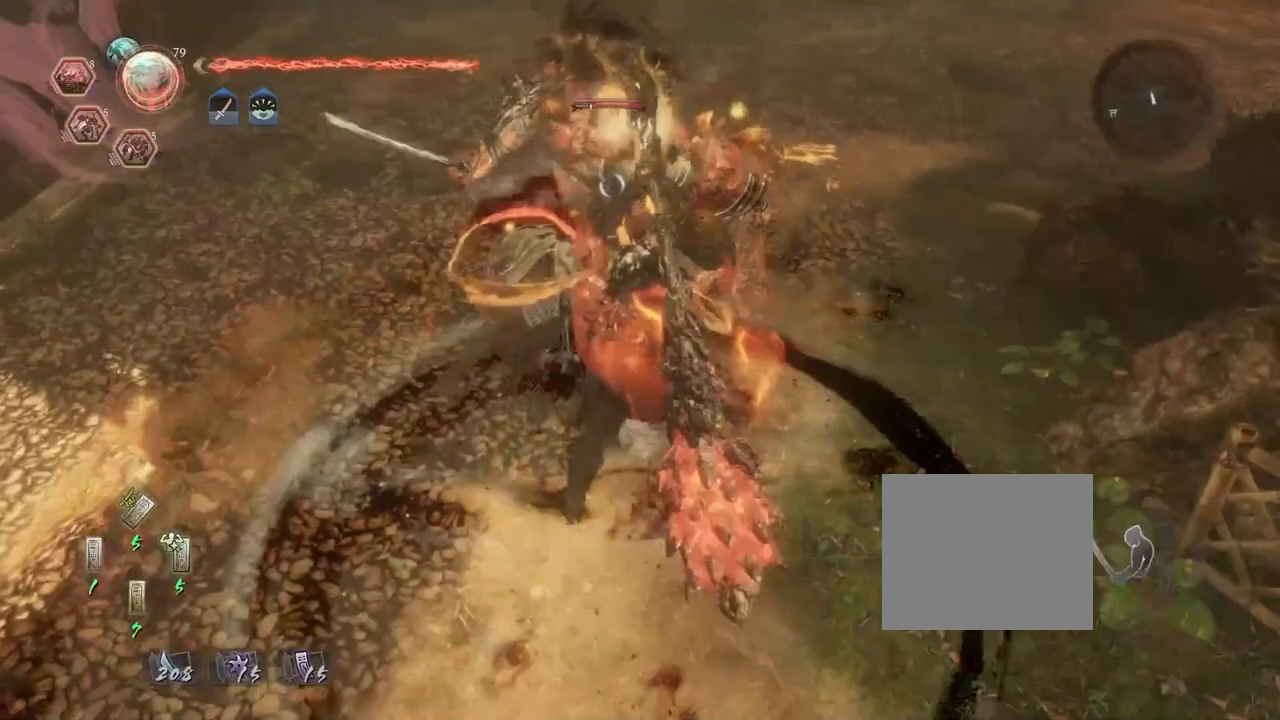
{"buttons": ["R2"], "left_stick": "center", "right_stick": "center", "events": [[33, "TRIANGLE", "up"], [100, "L1", "up"], [317, "R2", "down"], [350, "TRIANGLE", "down"], [450, "TRIANGLE", "up"]]}
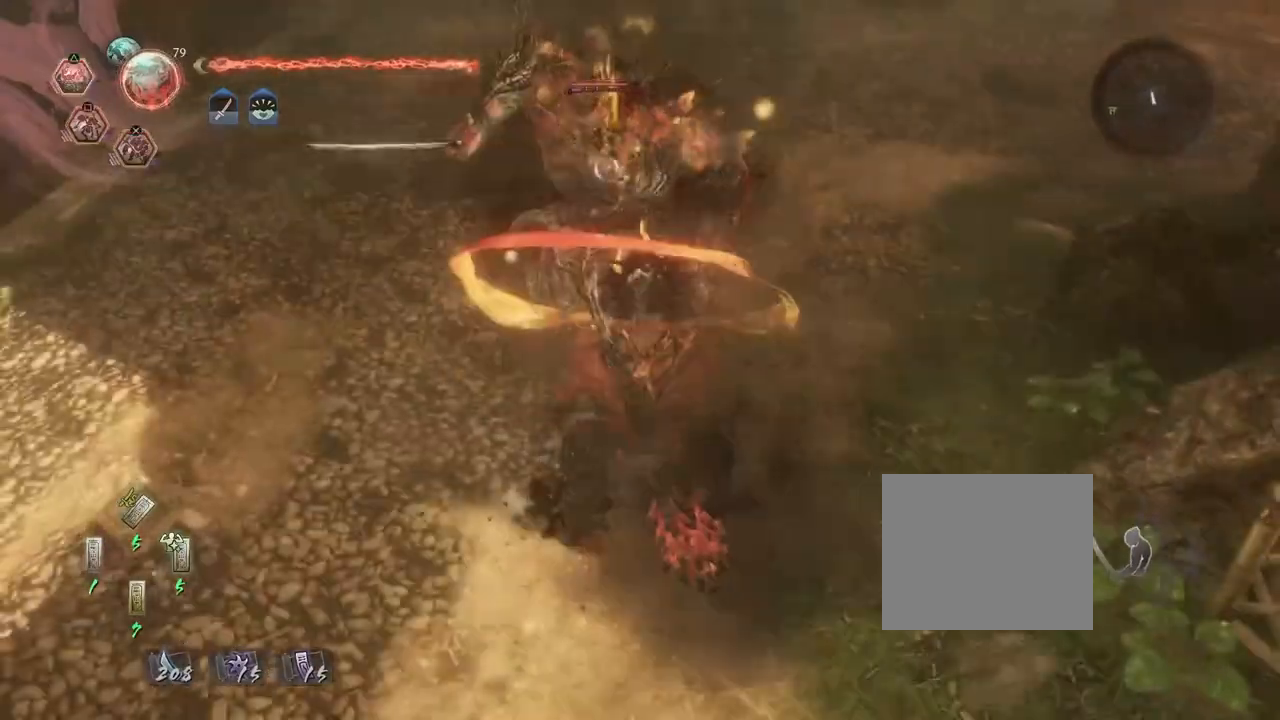
{"buttons": [], "left_stick": "center", "right_stick": "center", "events": [[33, "TRIANGLE", "down"], [400, "TRIANGLE", "up"], [417, "R2", "up"]]}
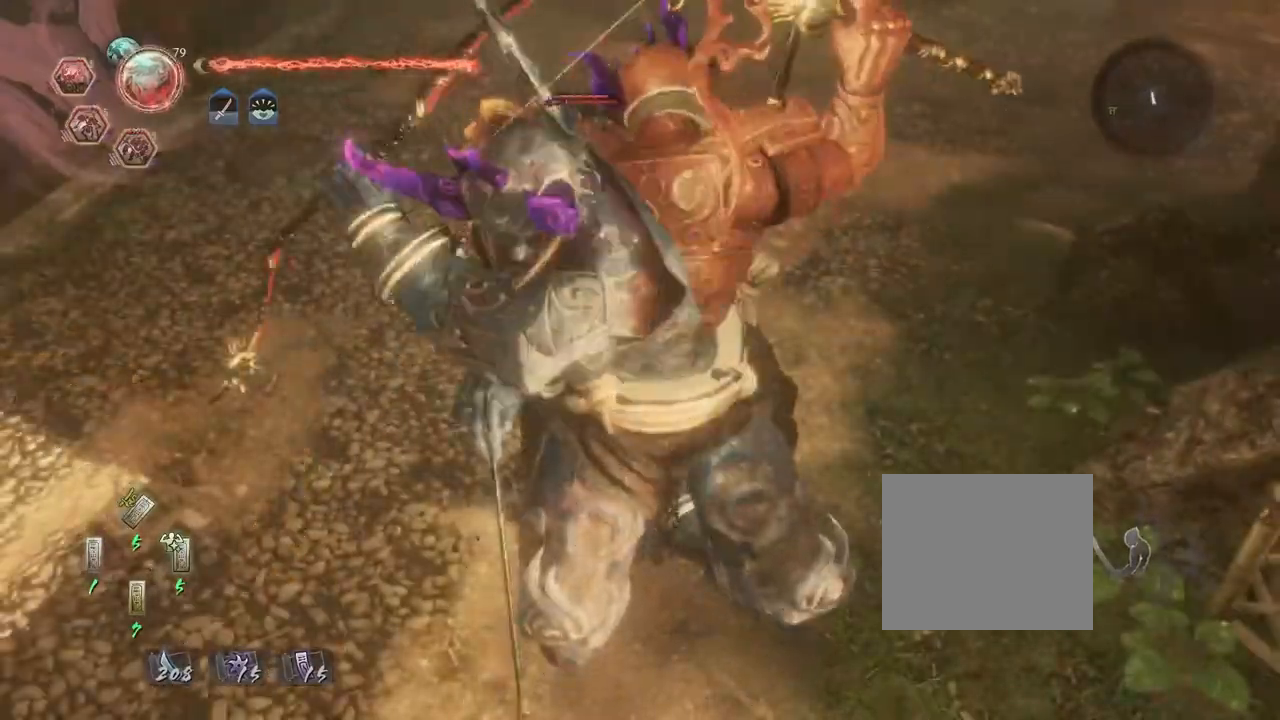
{"buttons": [], "left_stick": "up", "right_stick": "center", "events": [[50, "left_stick", "up"]]}
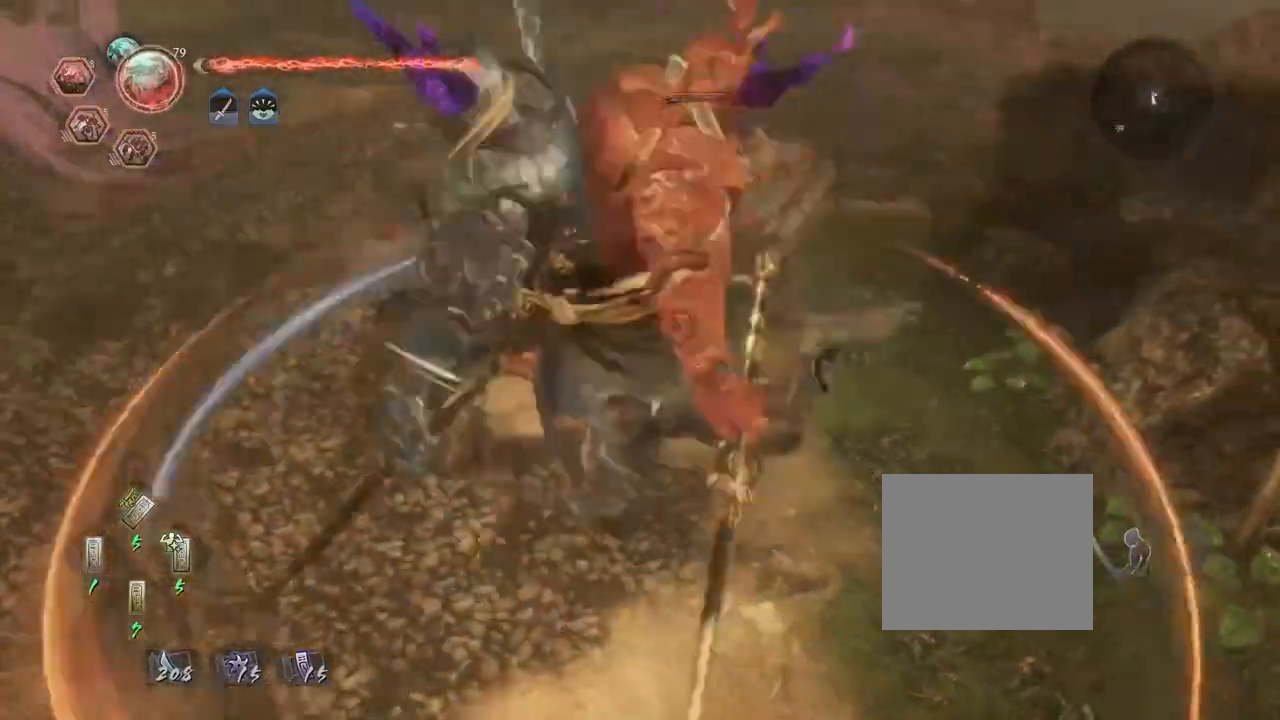
{"buttons": [], "left_stick": "up", "right_stick": "center", "events": []}
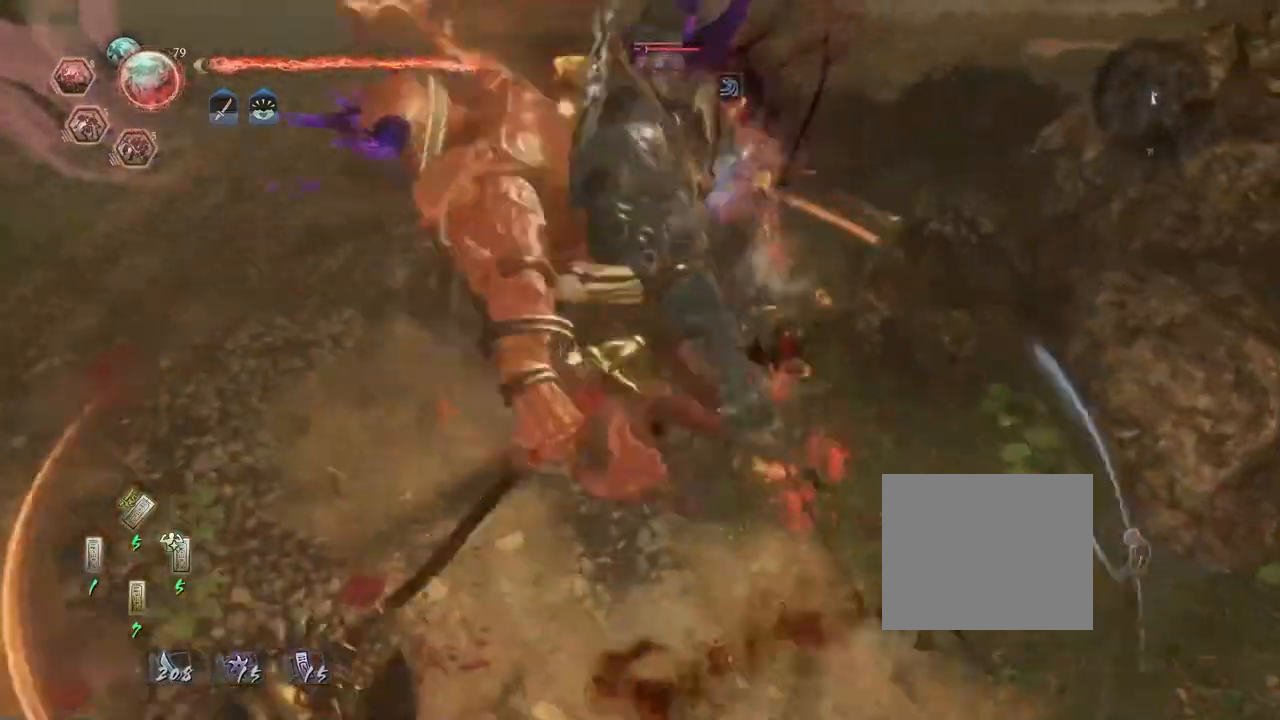
{"buttons": [], "left_stick": "up", "right_stick": "center", "events": []}
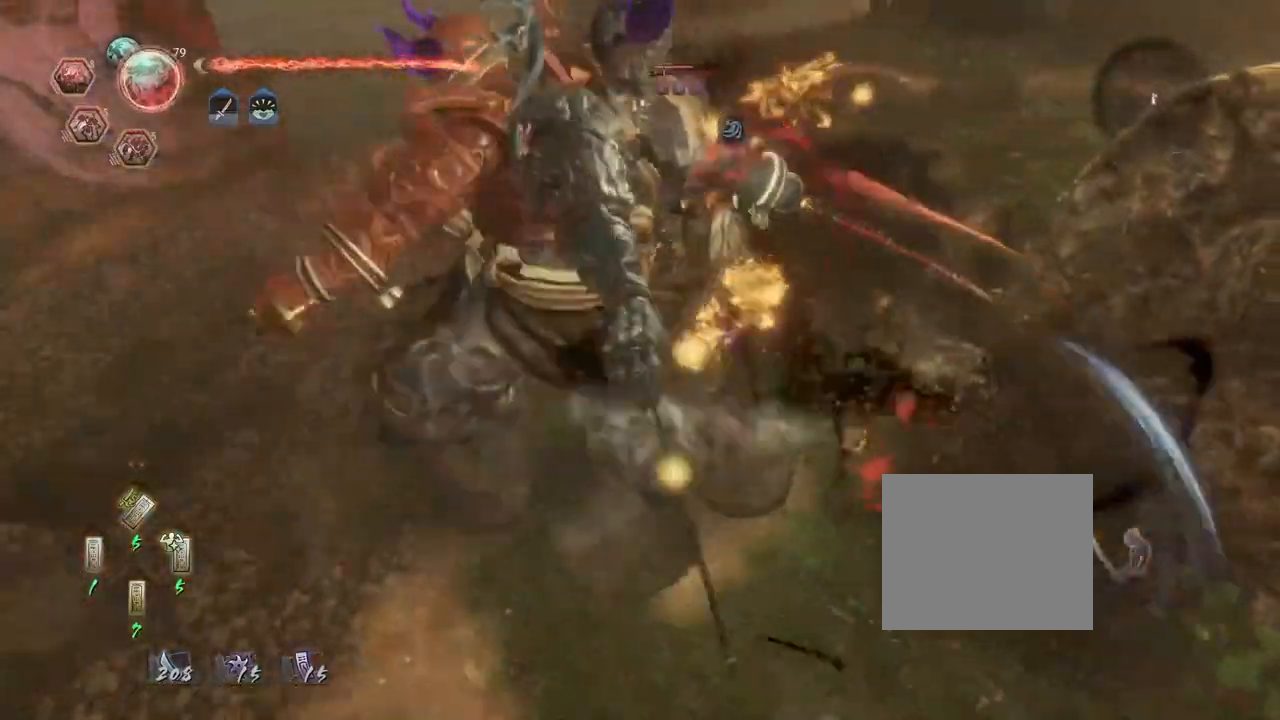
{"buttons": ["CIRCLE", "R2"], "left_stick": "center", "right_stick": "center", "events": [[217, "TRIANGLE", "down"], [250, "R2", "down"], [283, "left_stick", "center"], [300, "CIRCLE", "down"], [300, "TRIANGLE", "up"], [417, "CIRCLE", "up"], [500, "CIRCLE", "down"]]}
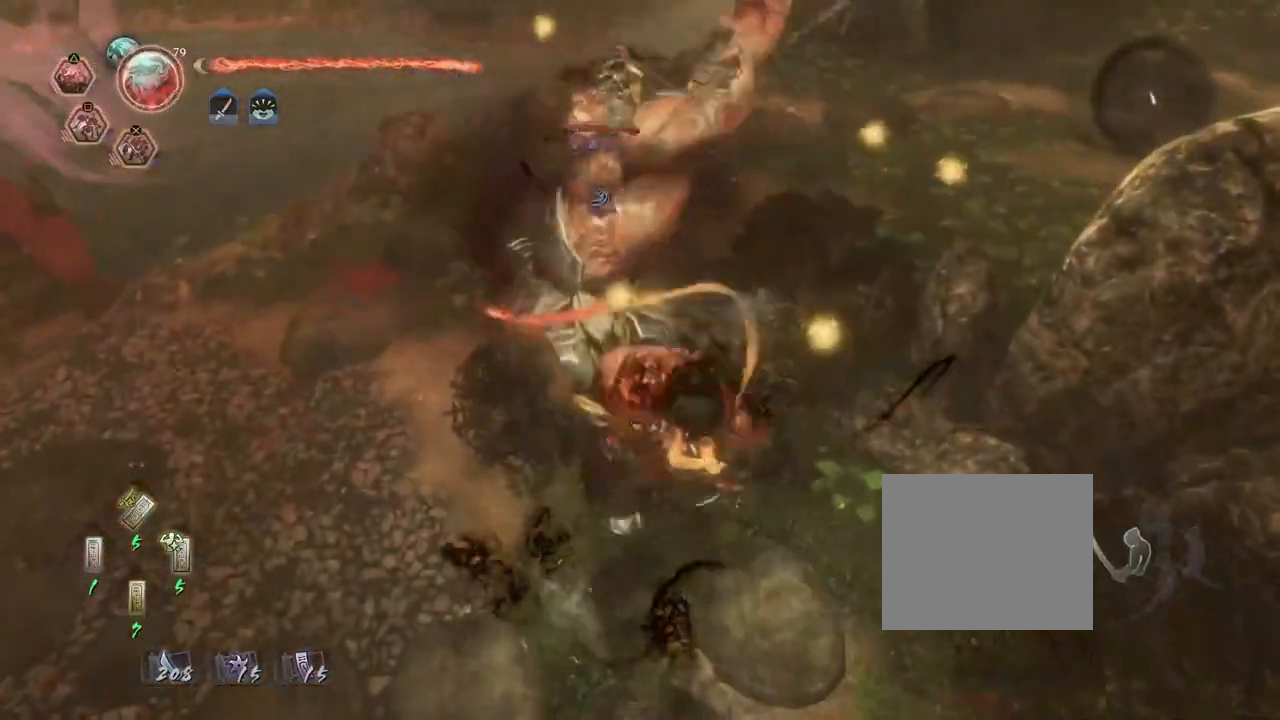
{"buttons": [], "left_stick": "up-left", "right_stick": "center", "events": [[83, "CIRCLE", "up"], [183, "CIRCLE", "down"], [250, "left_stick", "up-left"], [267, "CIRCLE", "up"], [450, "R2", "up"]]}
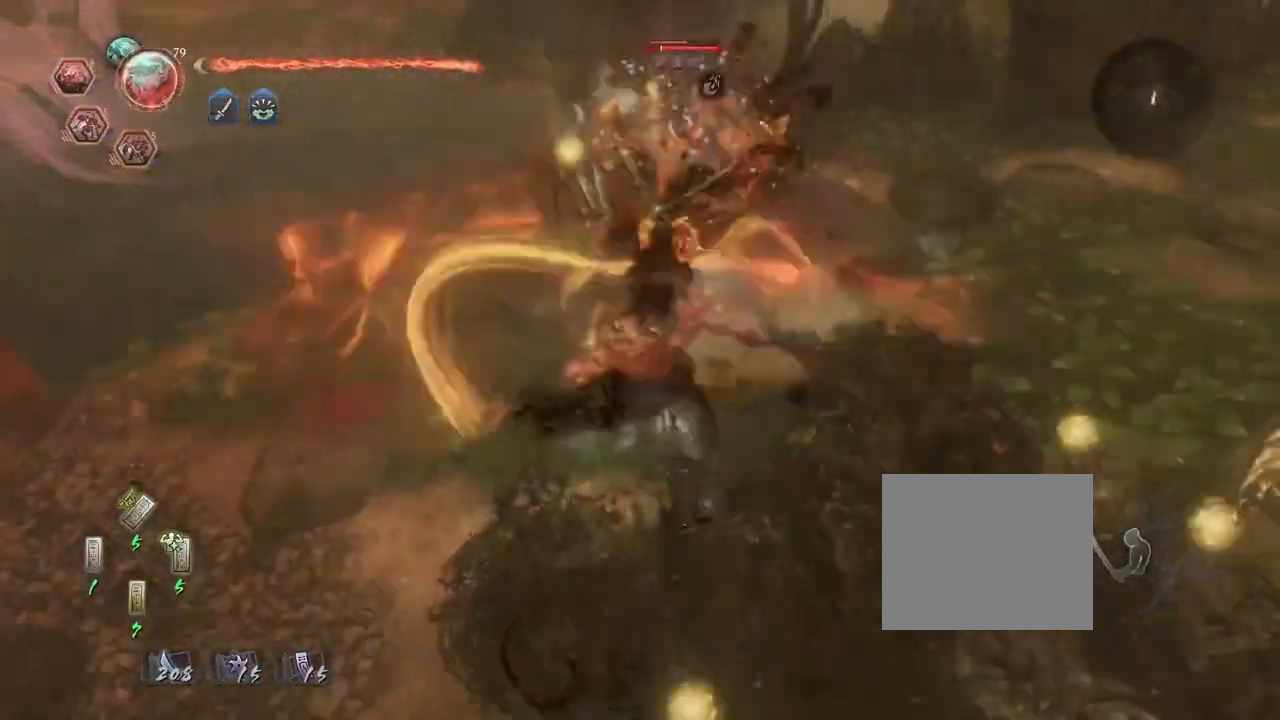
{"buttons": ["CROSS", "R2"], "left_stick": "center", "right_stick": "center", "events": [[50, "left_stick", "center"], [233, "R2", "down"], [267, "CROSS", "down"], [383, "CROSS", "up"], [467, "CROSS", "down"]]}
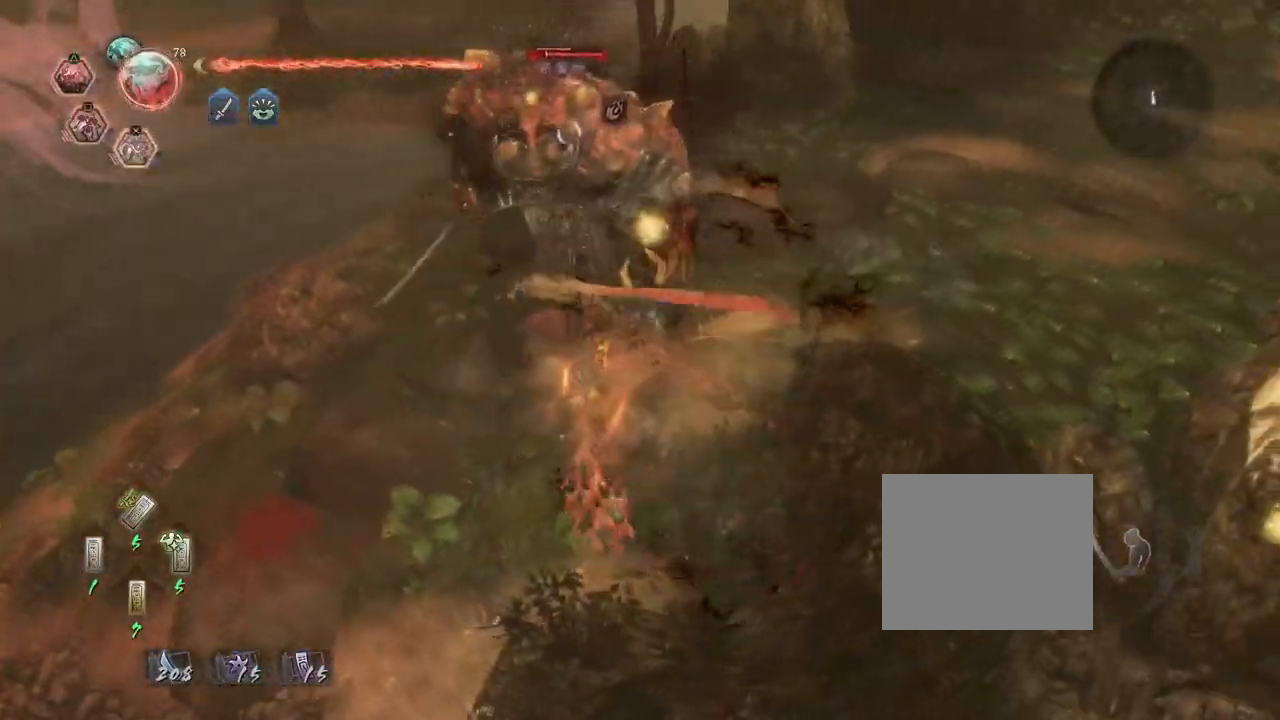
{"buttons": [], "left_stick": "center", "right_stick": "center", "events": [[50, "CROSS", "up"], [150, "CROSS", "down"], [250, "CROSS", "up"], [317, "R2", "up"]]}
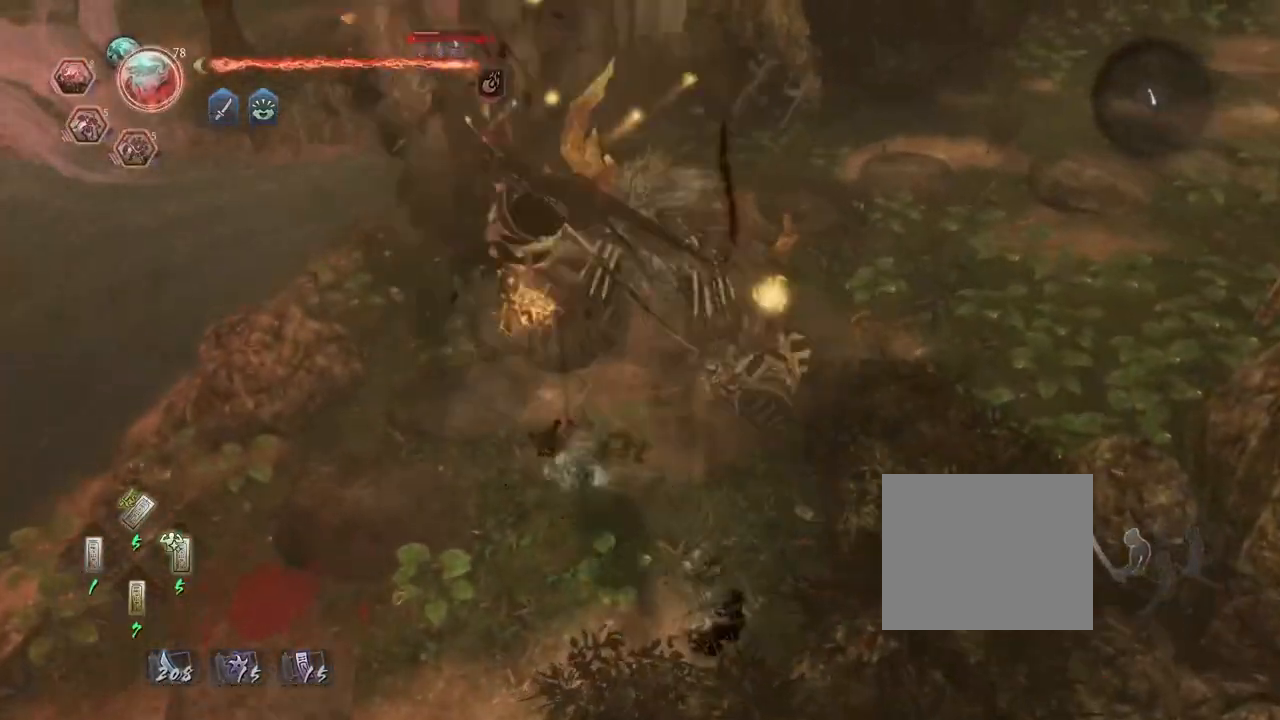
{"buttons": [], "left_stick": "up", "right_stick": "center", "events": [[17, "left_stick", "up"]]}
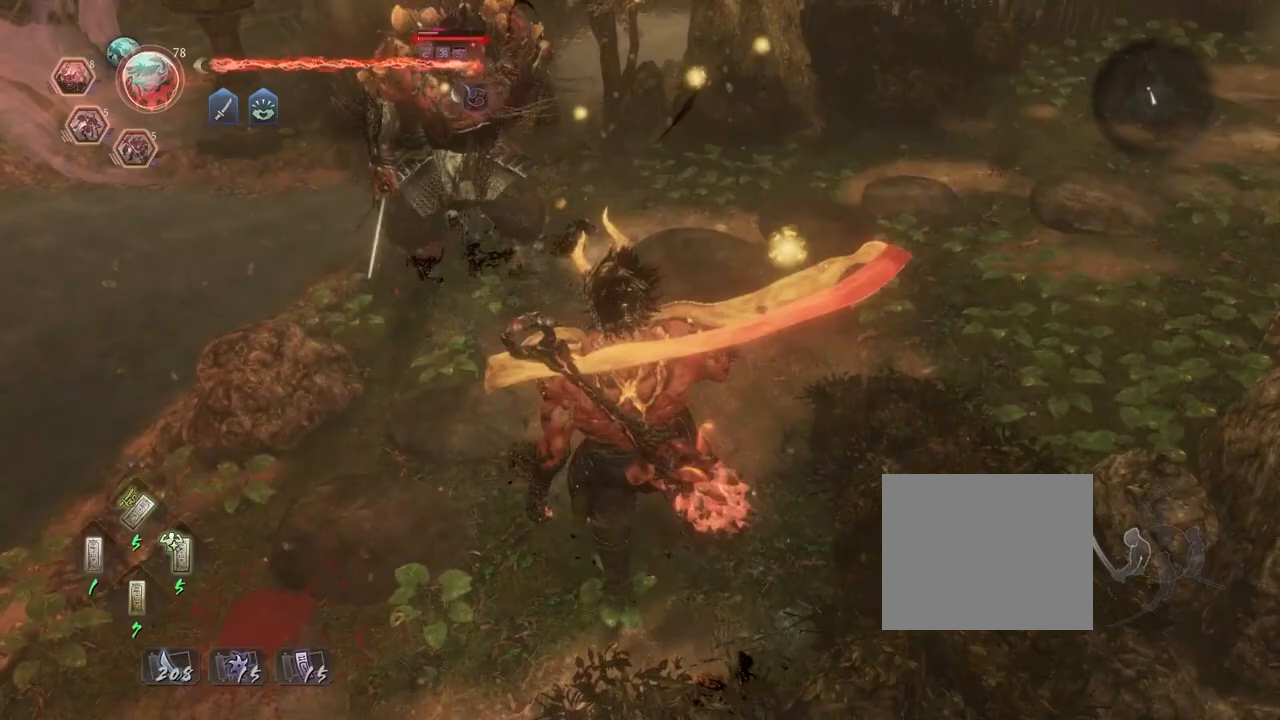
{"buttons": ["TRIANGLE"], "left_stick": "center", "right_stick": "center", "events": [[100, "left_stick", "center"], [150, "TRIANGLE", "down"]]}
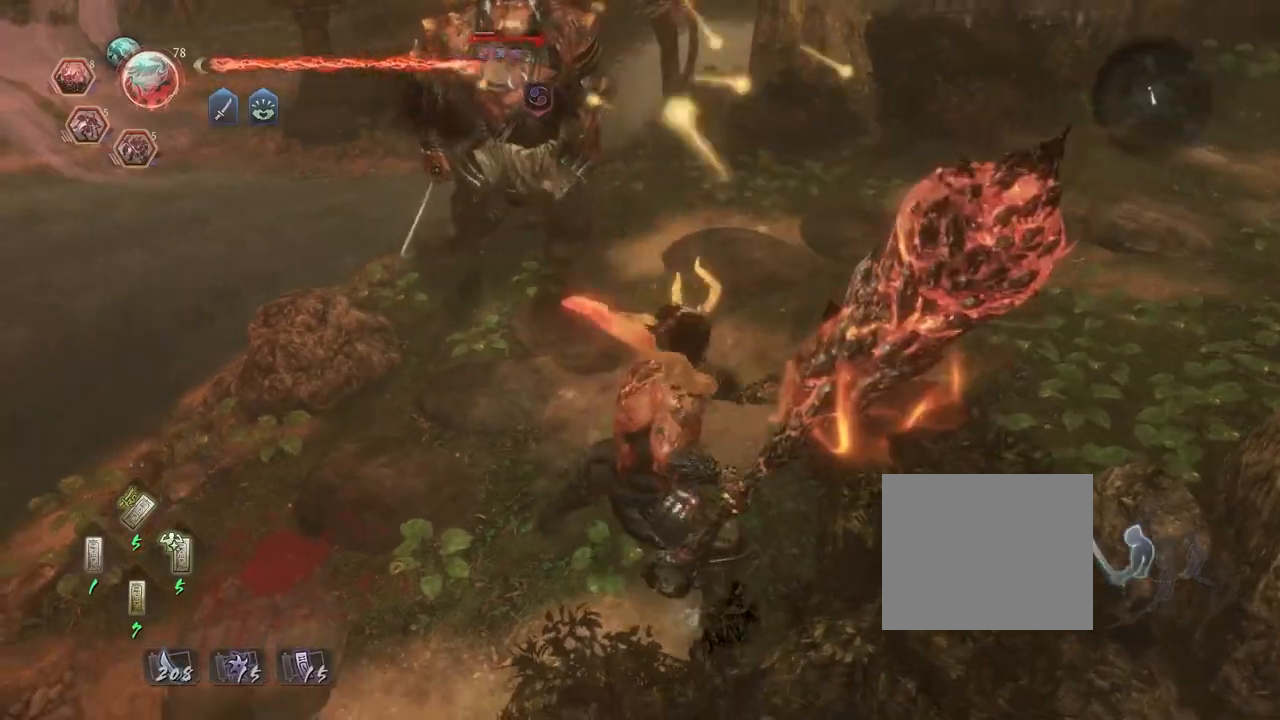
{"buttons": [], "left_stick": "center", "right_stick": "center", "events": [[367, "TRIANGLE", "up"]]}
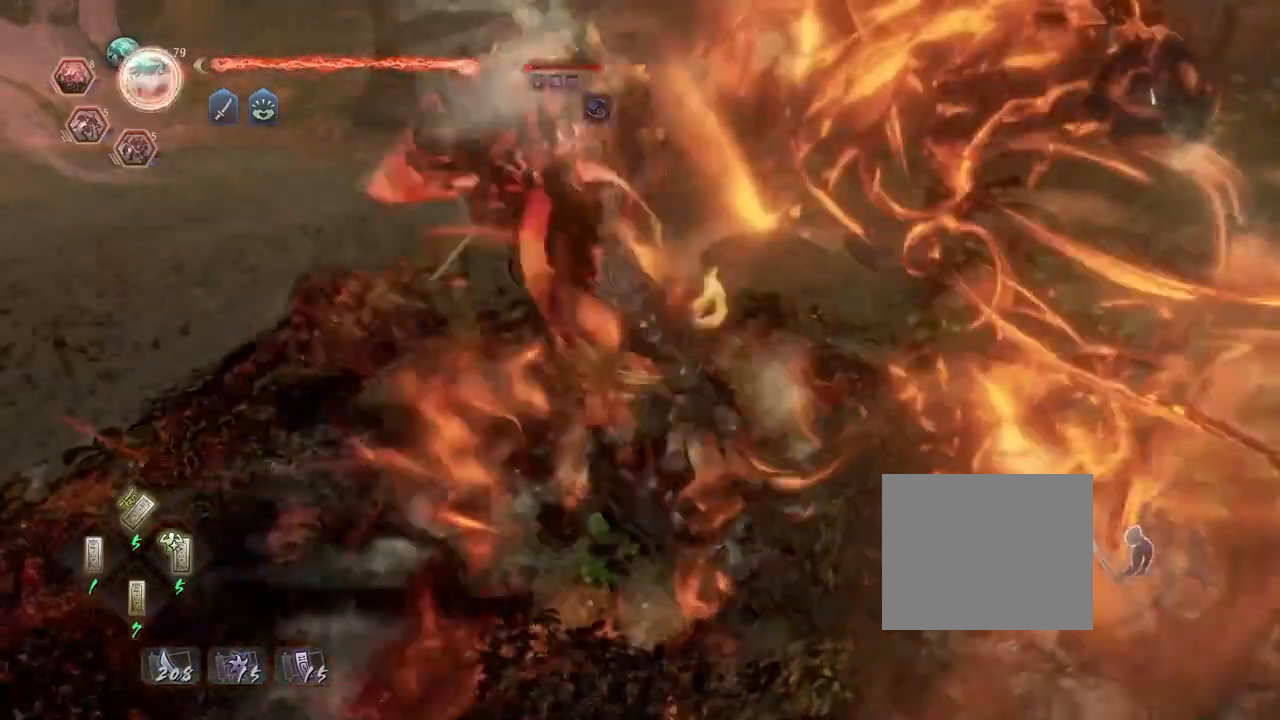
{"buttons": [], "left_stick": "center", "right_stick": "center", "events": []}
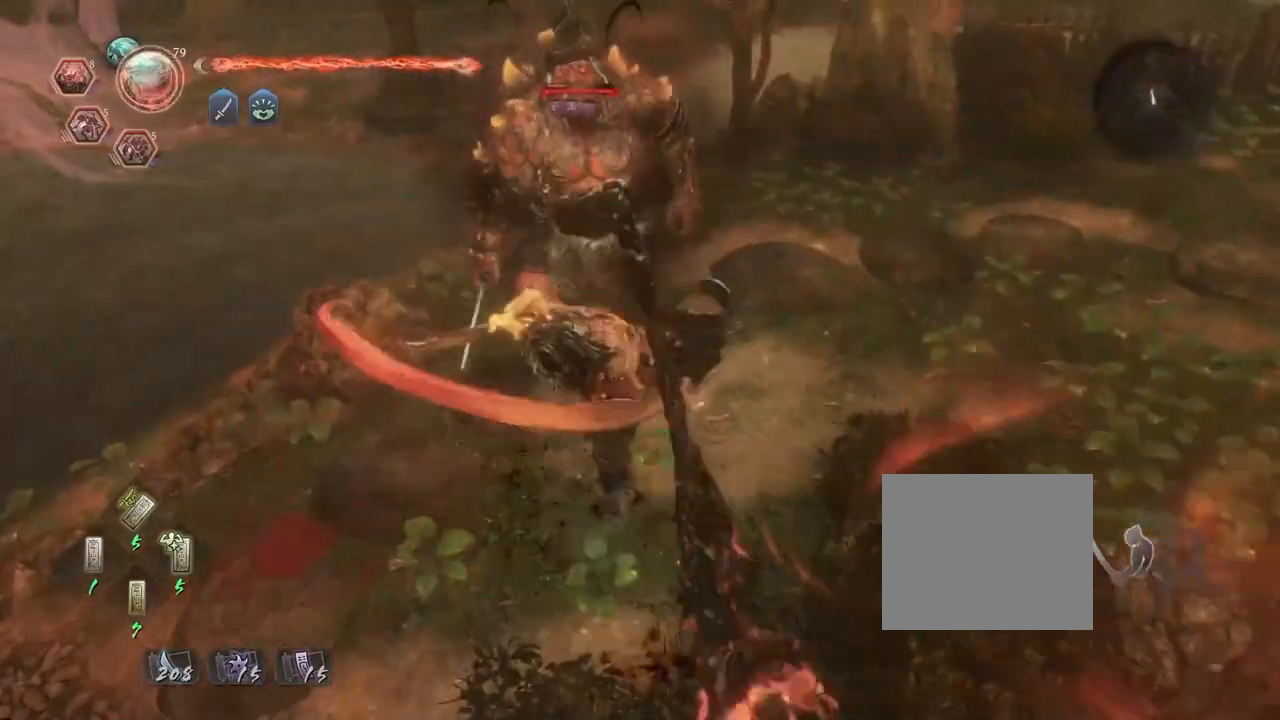
{"buttons": ["SQUARE", "R2"], "left_stick": "center", "right_stick": "center", "events": [[250, "R2", "down"], [283, "SQUARE", "down"], [367, "R1", "down"], [367, "SQUARE", "up"], [467, "R1", "up"], [467, "SQUARE", "down"]]}
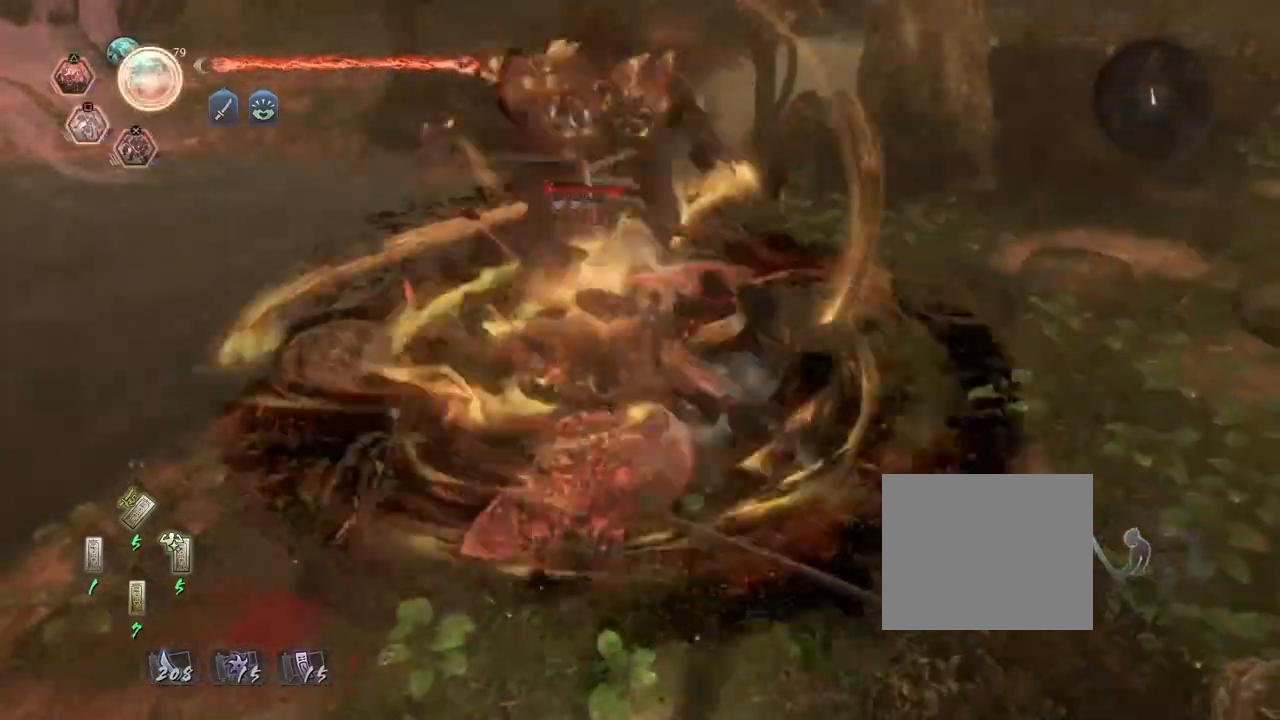
{"buttons": [], "left_stick": "center", "right_stick": "center", "events": [[33, "SQUARE", "up"], [133, "SQUARE", "down"], [200, "SQUARE", "up"], [300, "SQUARE", "down"], [350, "SQUARE", "up"], [433, "R2", "up"]]}
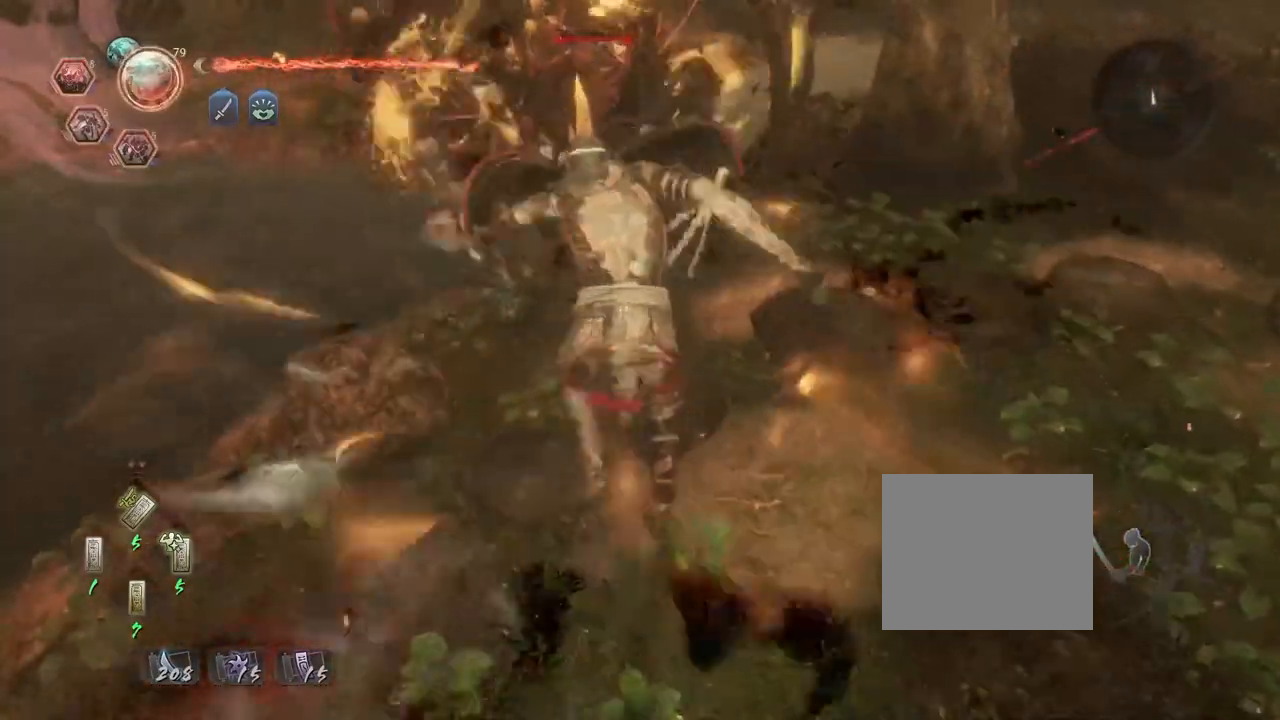
{"buttons": [], "left_stick": "center", "right_stick": "center", "events": []}
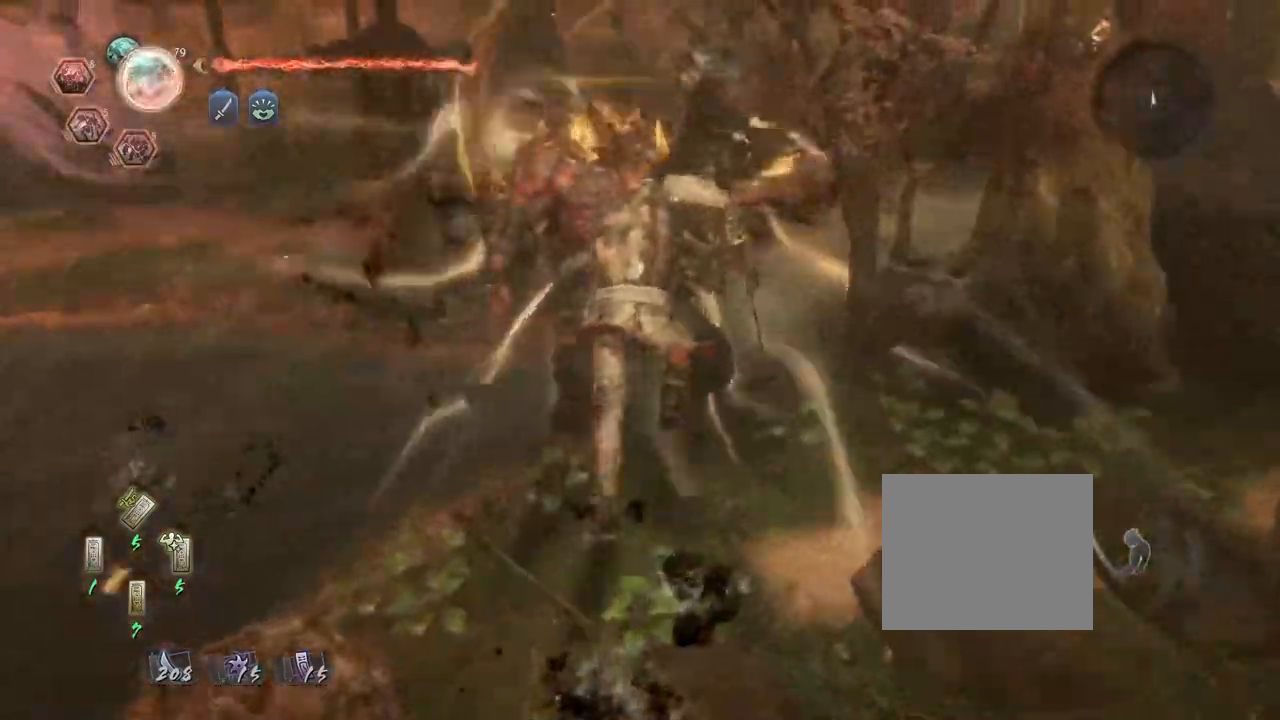
{"buttons": [], "left_stick": "center", "right_stick": "center", "events": []}
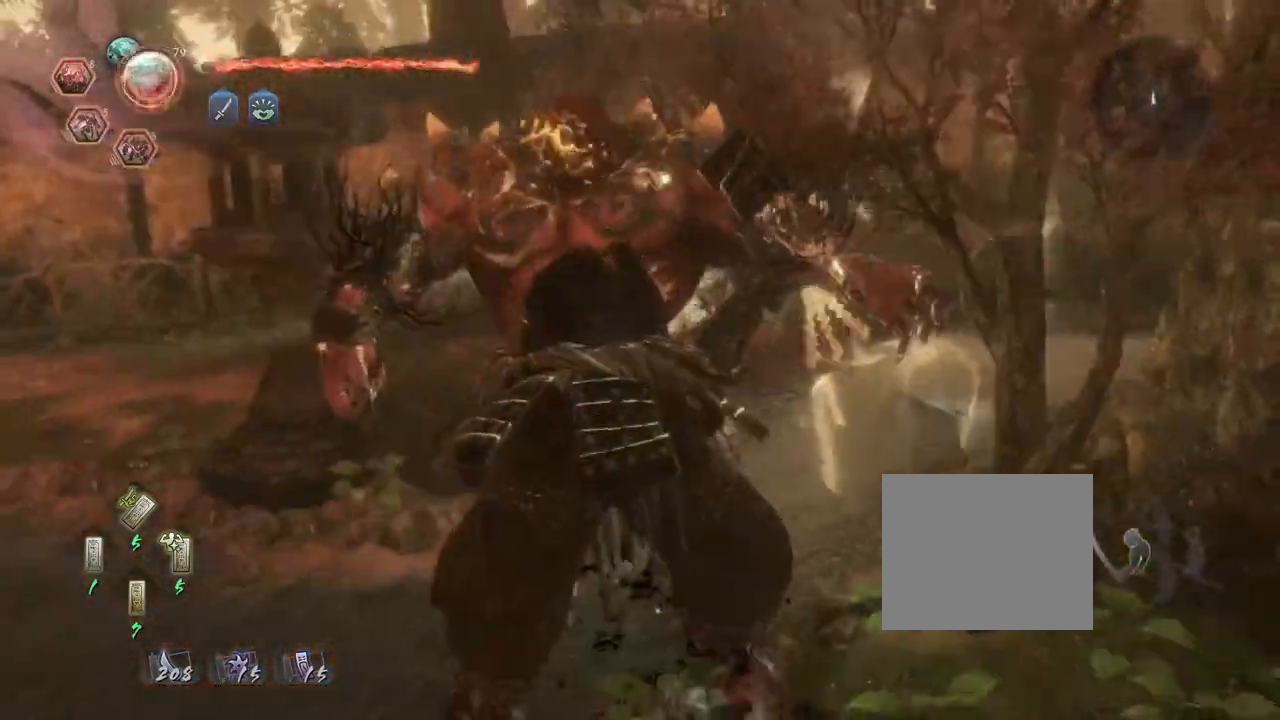
{"buttons": ["CROSS"], "left_stick": "right", "right_stick": "right", "events": [[83, "right_stick", "right"], [217, "left_stick", "down"], [267, "left_stick", "down-right"], [483, "left_stick", "right"], [500, "CROSS", "down"]]}
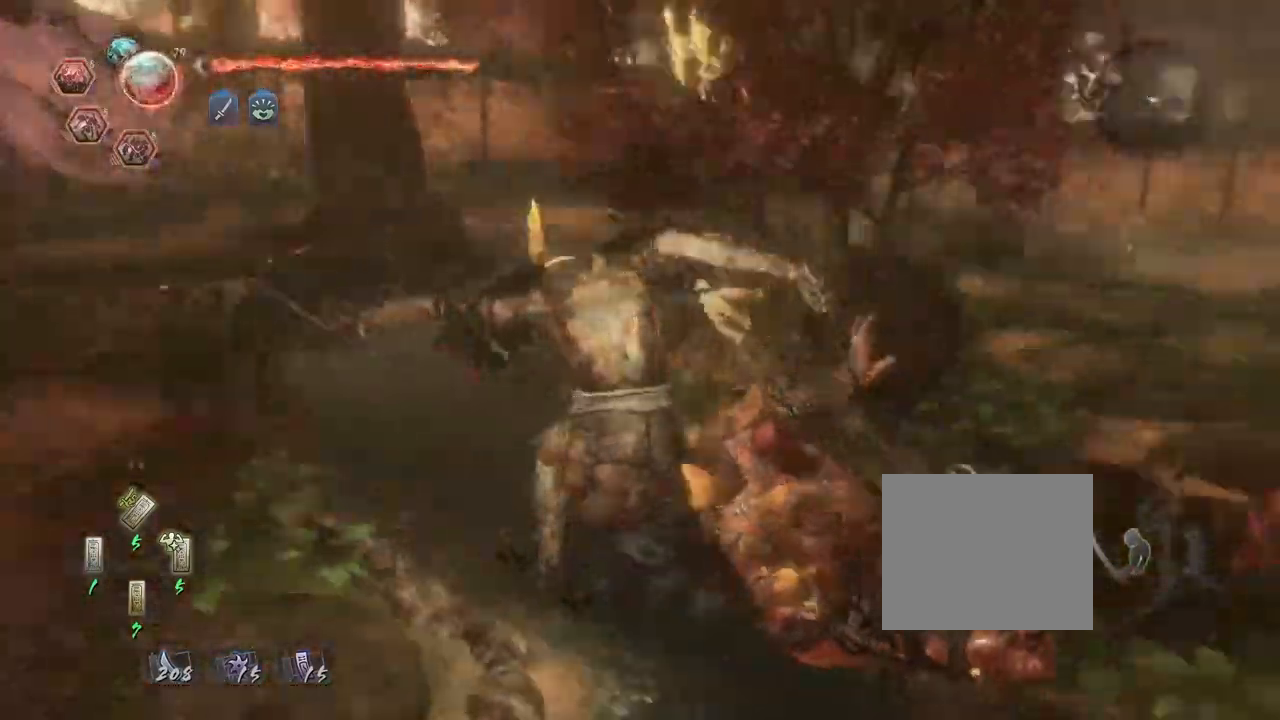
{"buttons": ["CROSS"], "left_stick": "up", "right_stick": "down-right", "events": [[83, "left_stick", "up-right"], [317, "left_stick", "up"], [350, "right_stick", "down-right"]]}
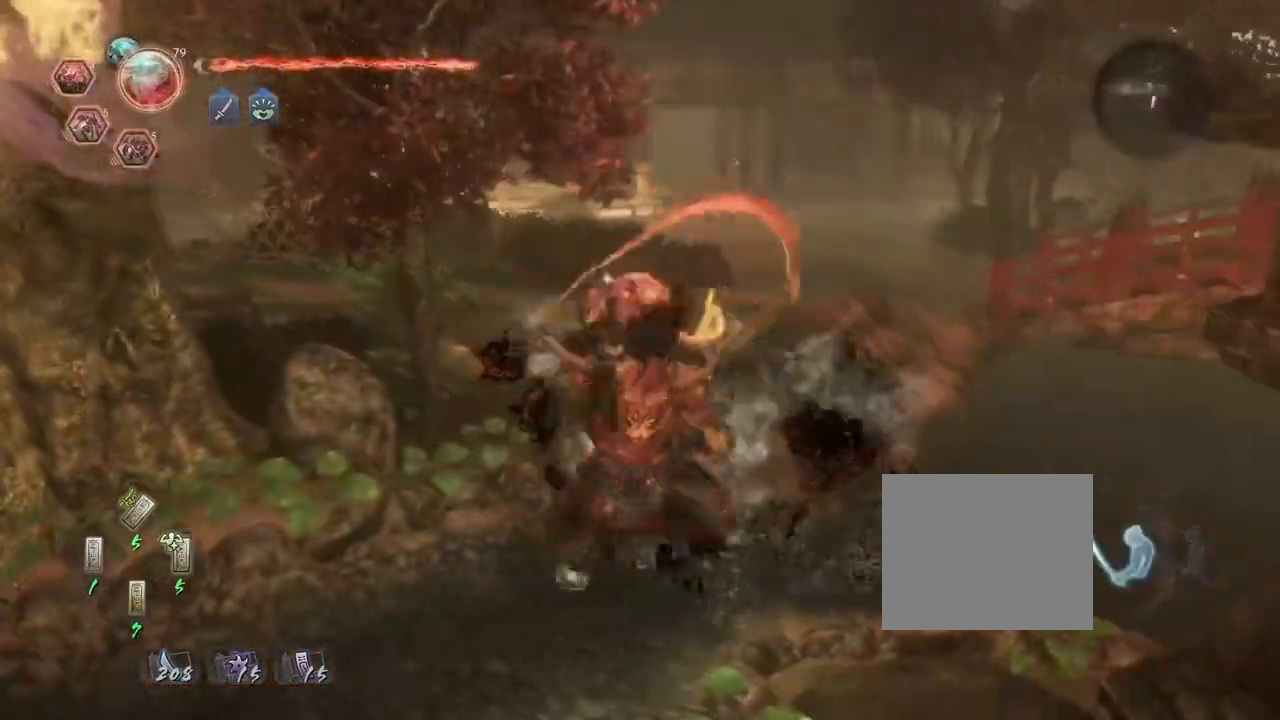
{"buttons": ["CROSS"], "left_stick": "up", "right_stick": "down-right", "events": []}
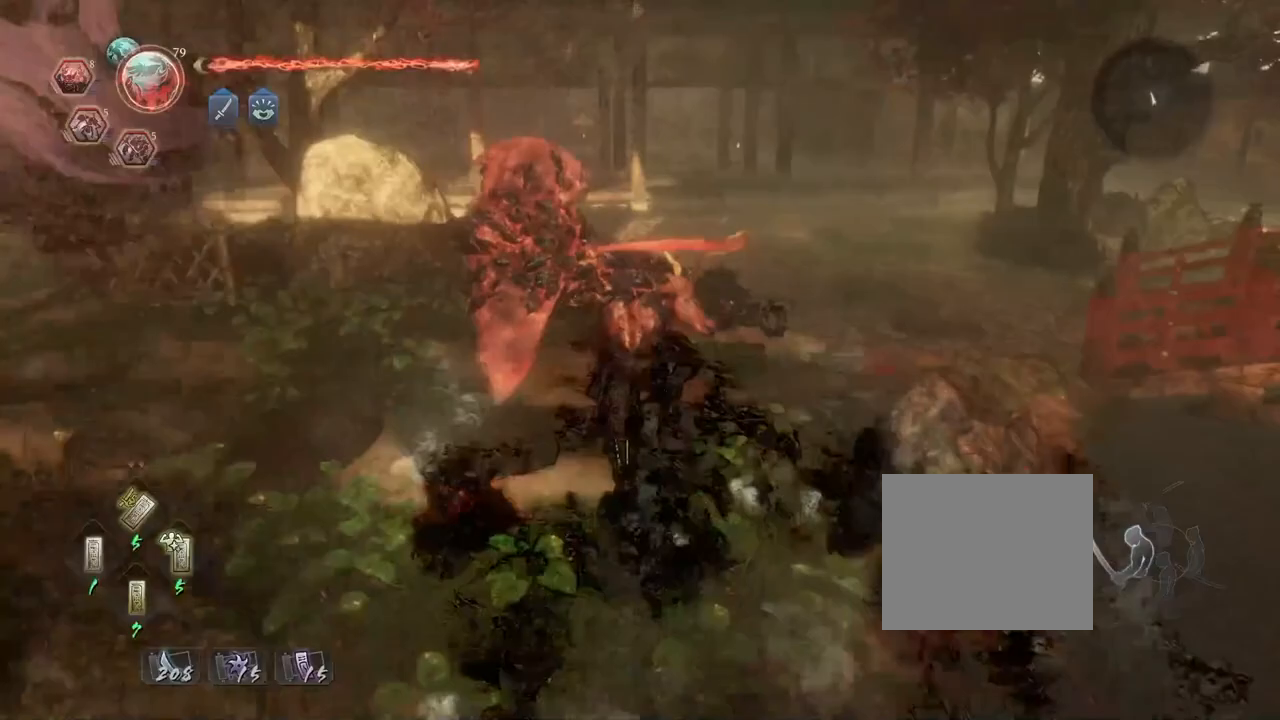
{"buttons": ["CROSS"], "left_stick": "up", "right_stick": "down-right", "events": []}
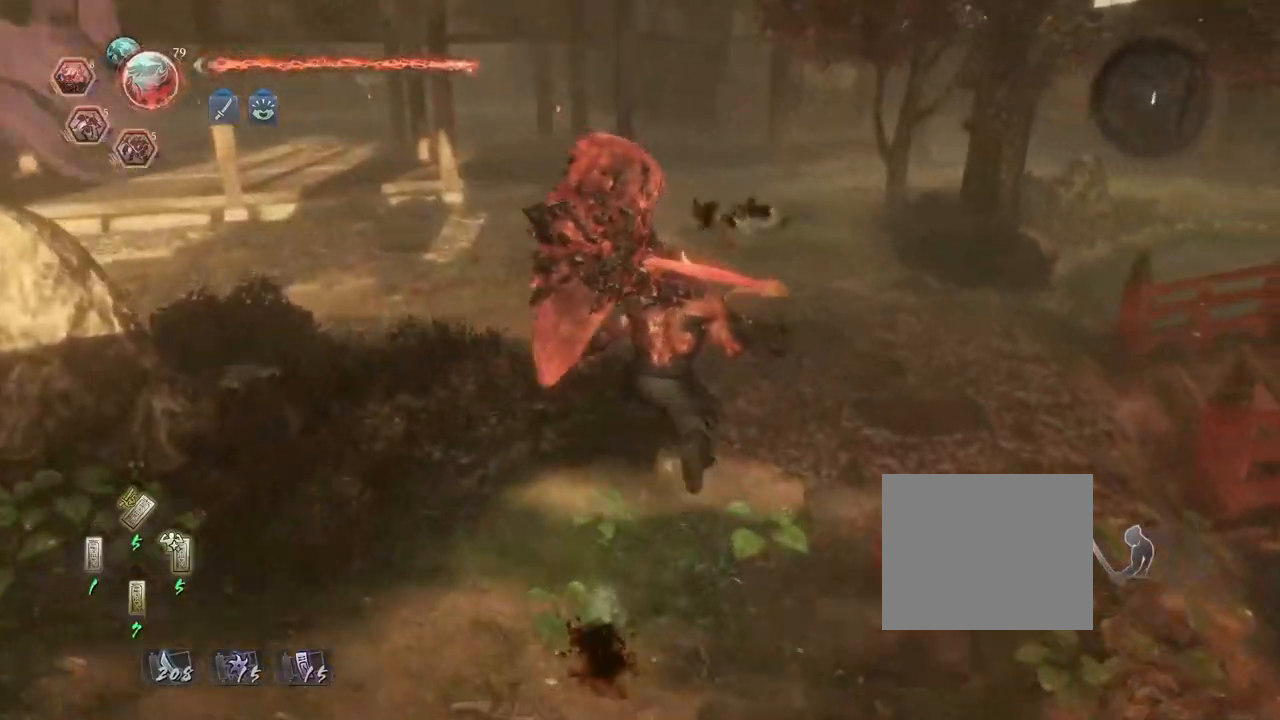
{"buttons": ["CROSS"], "left_stick": "up", "right_stick": "down-right", "events": []}
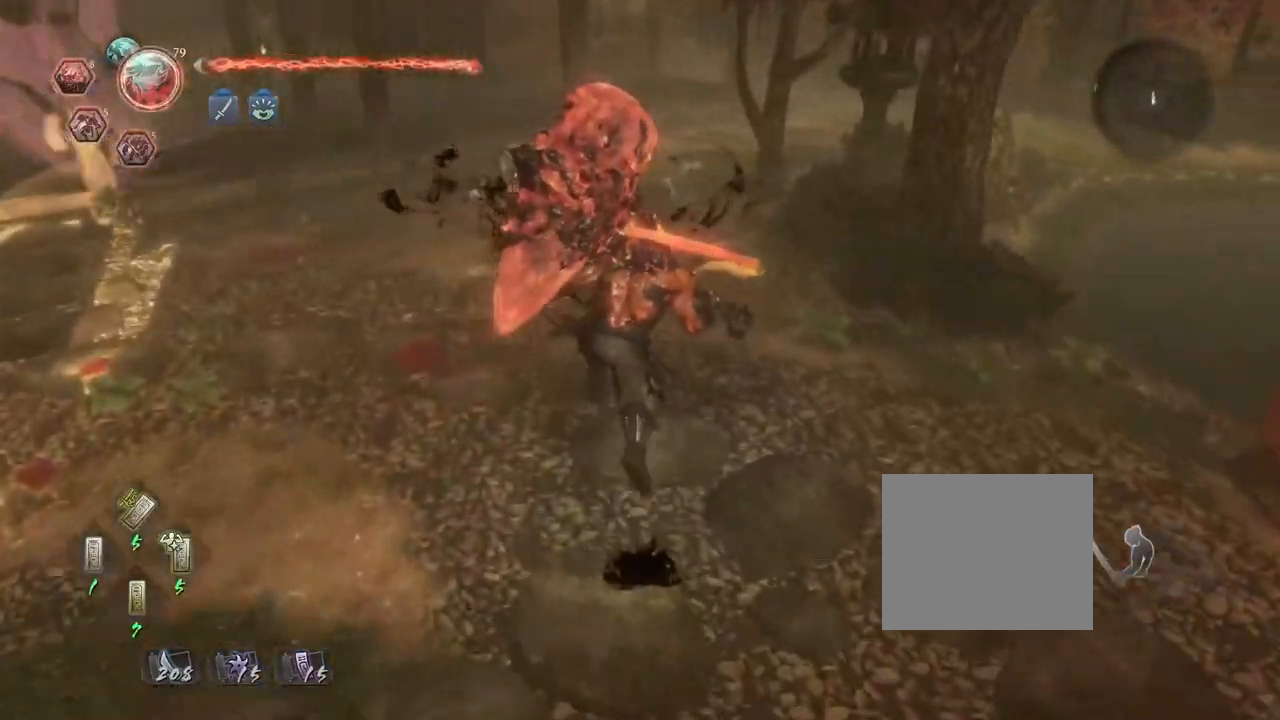
{"buttons": ["CIRCLE"], "left_stick": "center", "right_stick": "right", "events": [[100, "CROSS", "up"], [183, "right_stick", "right"], [233, "CIRCLE", "down"], [250, "left_stick", "center"]]}
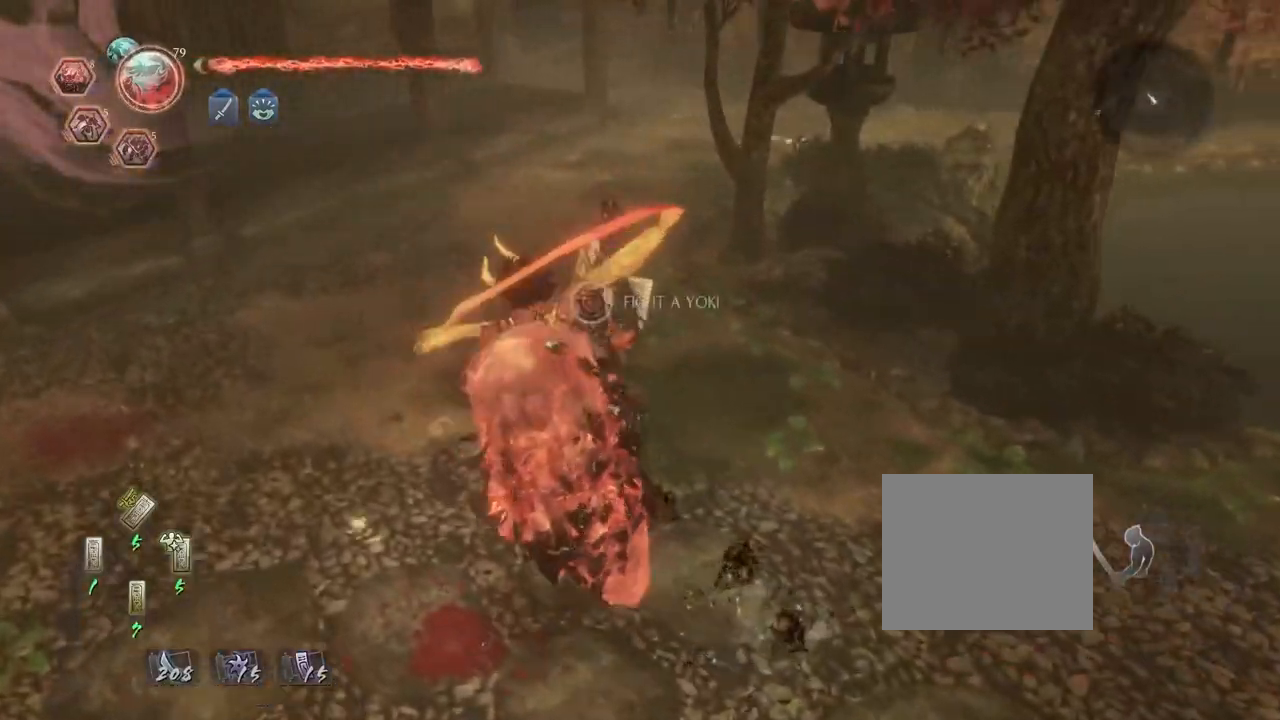
{"buttons": [], "left_stick": "down-left", "right_stick": "right", "events": [[383, "CIRCLE", "up"], [383, "left_stick", "down-left"]]}
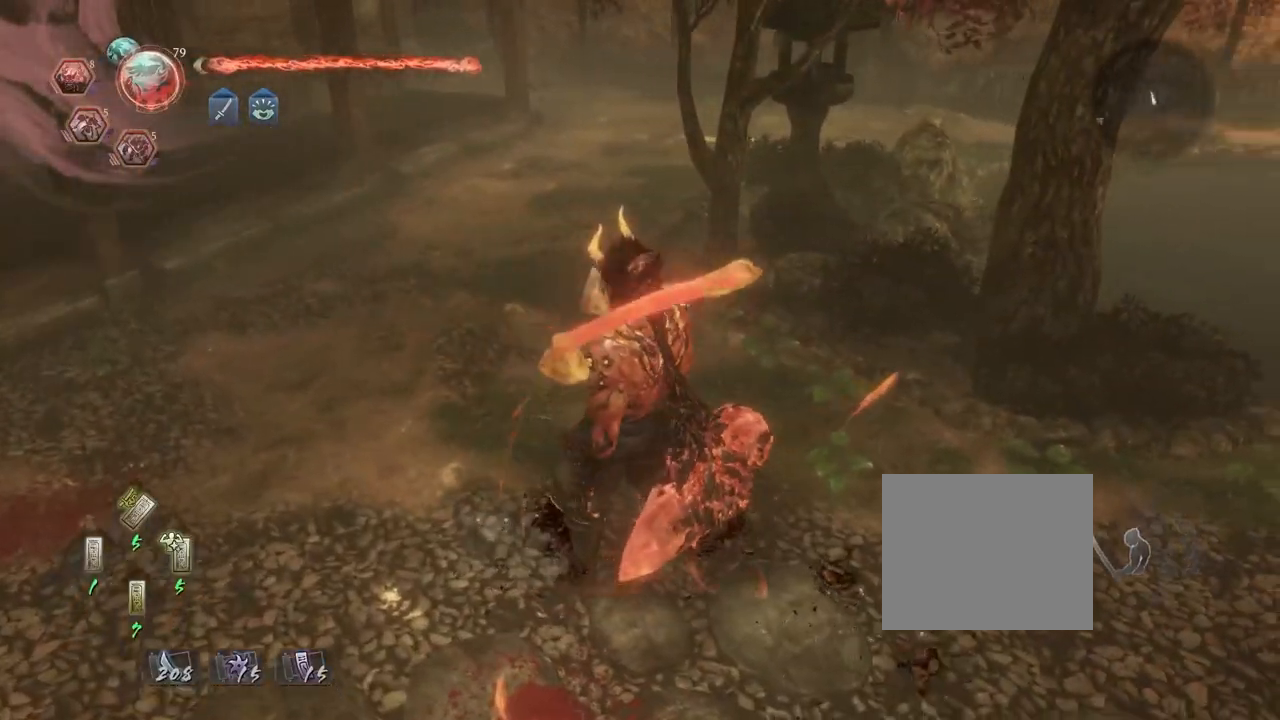
{"buttons": ["CROSS", "R3"], "left_stick": "down-left", "right_stick": "center", "events": [[17, "CROSS", "down"], [133, "right_stick", "center"], [500, "R3", "down"]]}